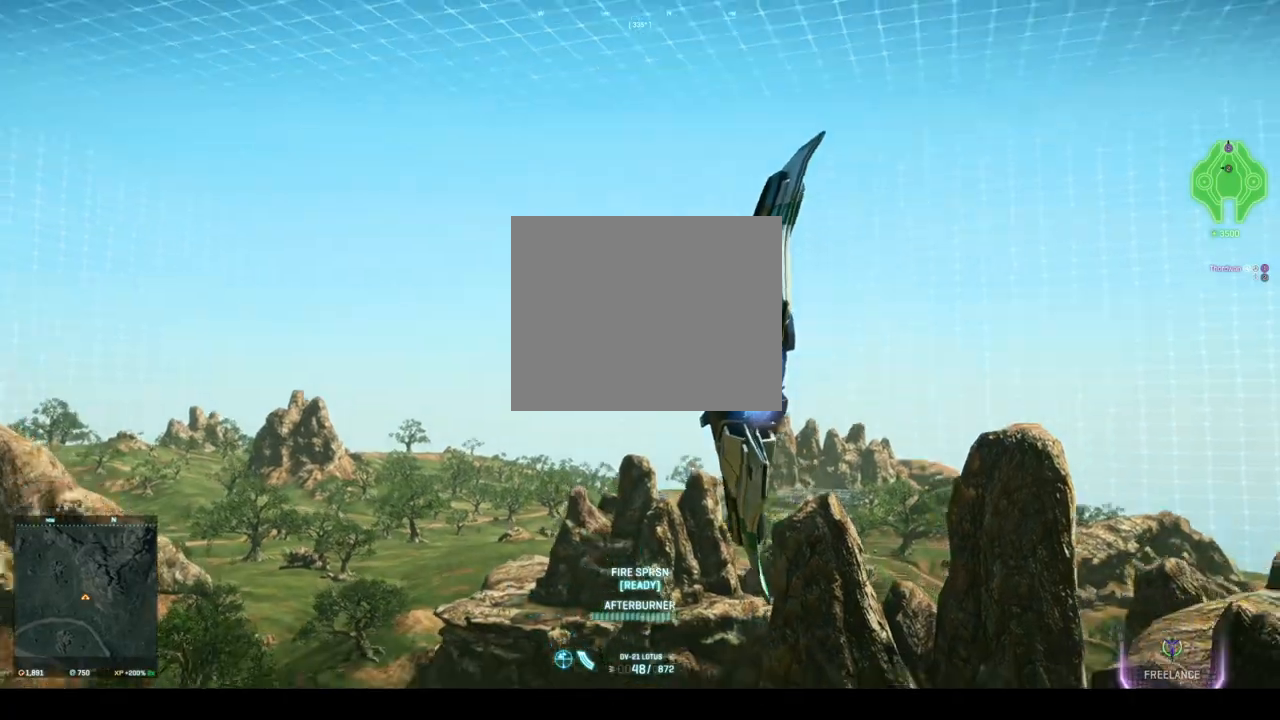
Gameplay with keyboard; each line is a JSON object with the keys held at the frame after it. "events" lists presses ("down") and releases ("up") of "a", "ctrl", "d", "e", "q", "s", "shift", "space" and "w" between this image and that frame as [ms after this image, input, new state], when the widget could be followed in between. No other keys are recorded. Mouse input is not recorded.
{"keys": ["space", "w"], "events": []}
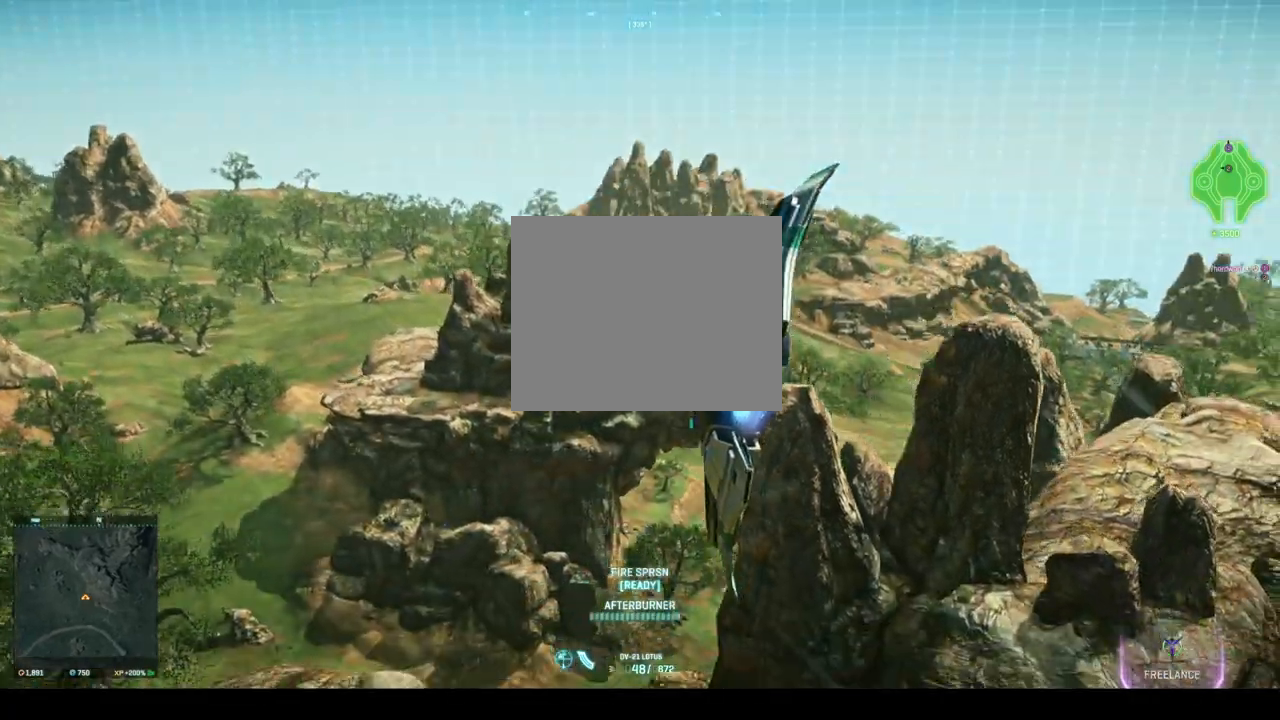
{"keys": ["space", "w"], "events": [[83, "d", "down"], [167, "d", "up"]]}
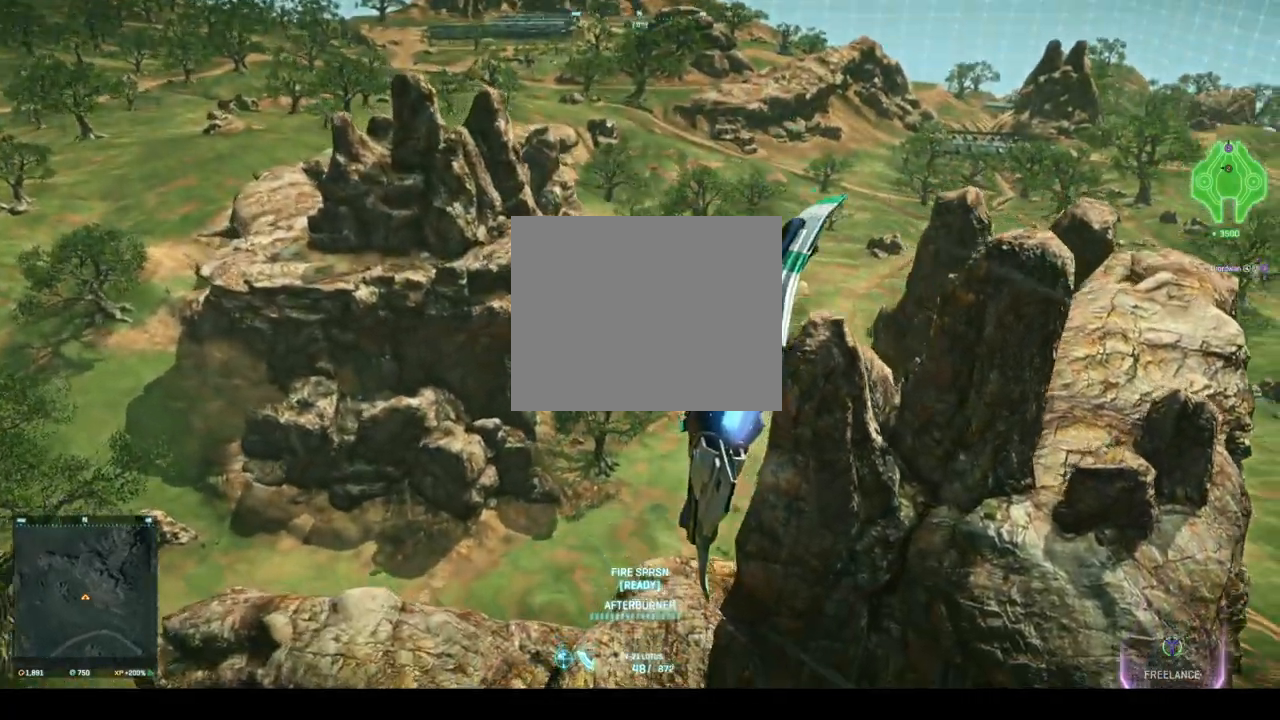
{"keys": ["space", "w"], "events": [[208, "d", "down"], [250, "d", "up"]]}
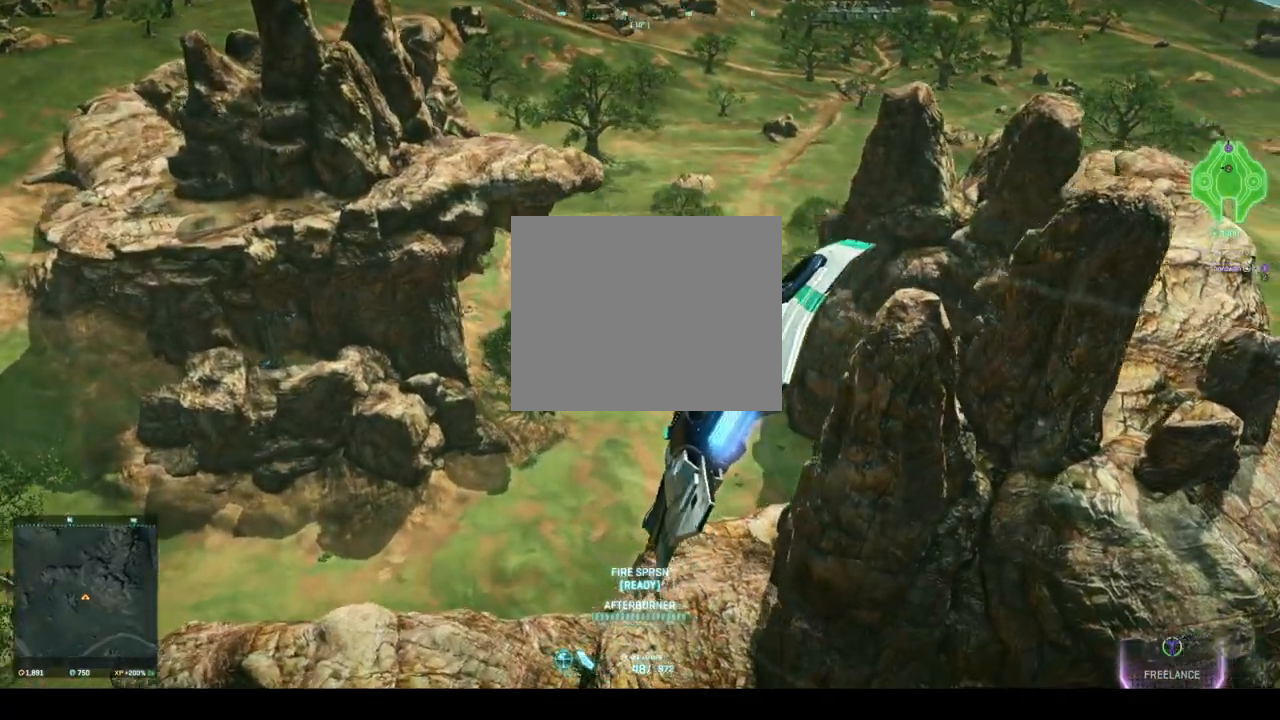
{"keys": ["ctrl", "d", "w"], "events": [[167, "ctrl", "down"], [167, "space", "up"], [458, "d", "down"]]}
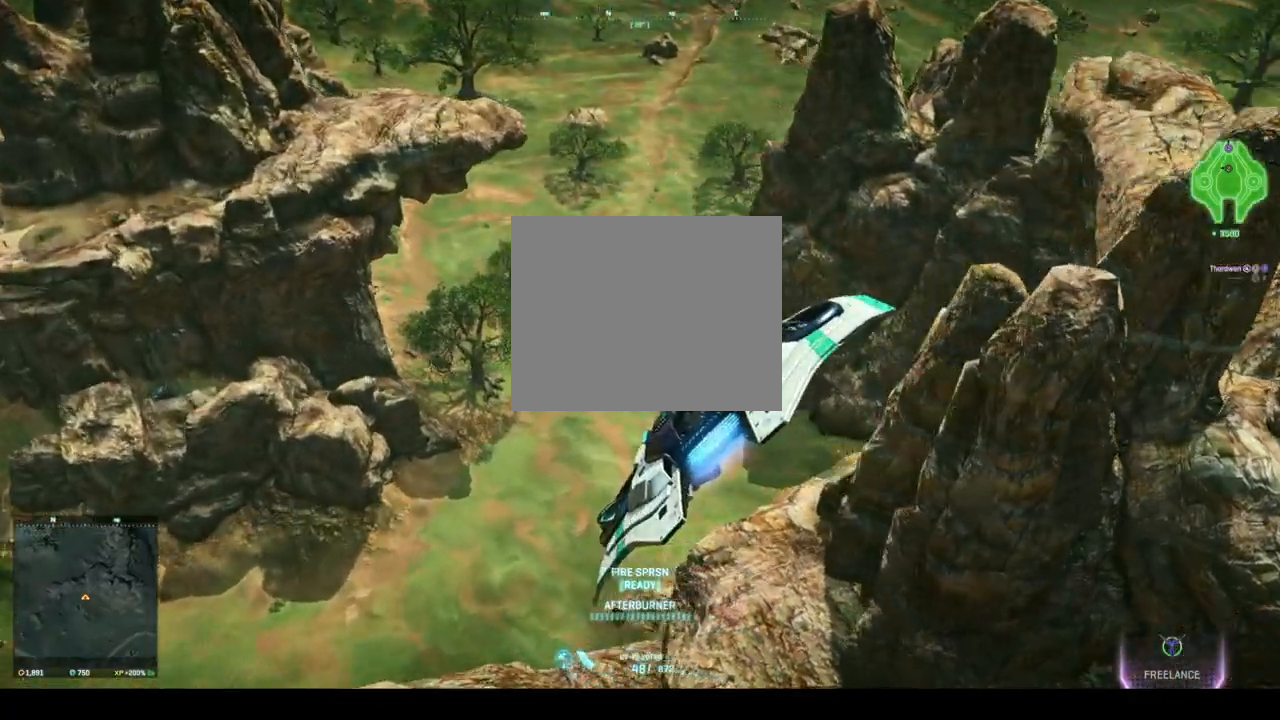
{"keys": ["ctrl", "w"], "events": [[125, "d", "up"], [250, "d", "down"], [500, "d", "up"]]}
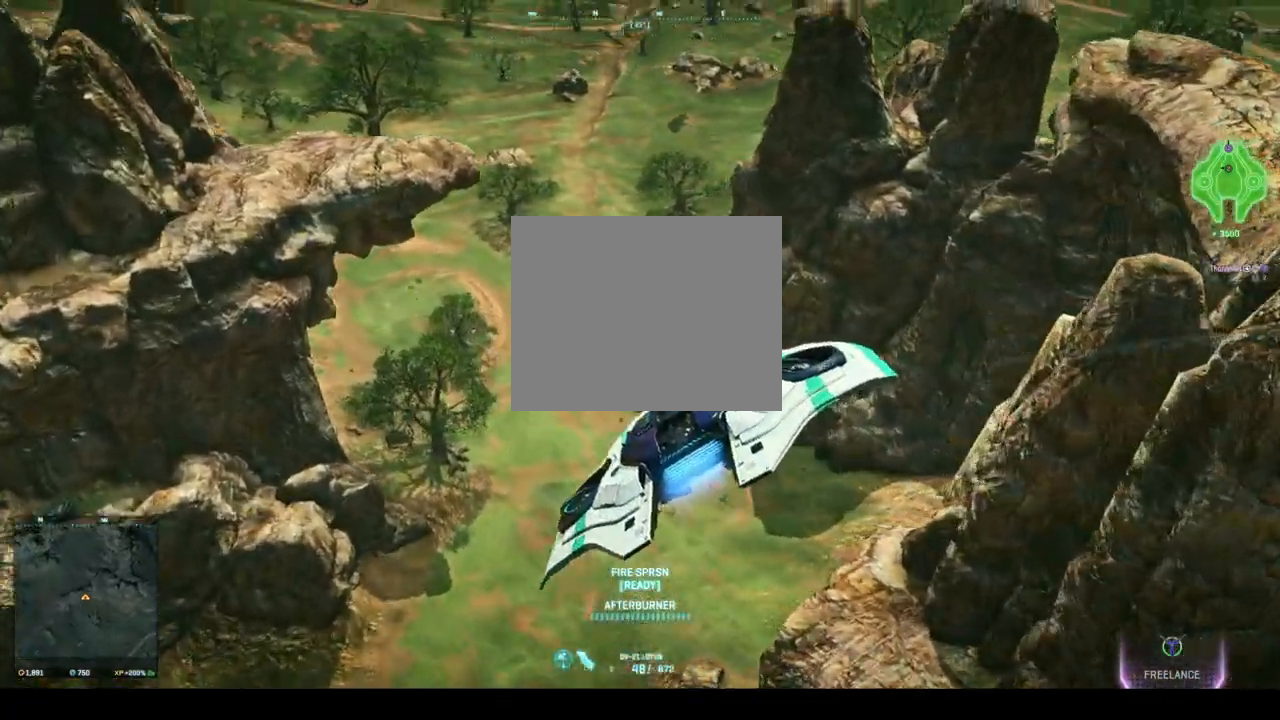
{"keys": ["ctrl", "w"], "events": [[125, "a", "down"], [250, "a", "up"]]}
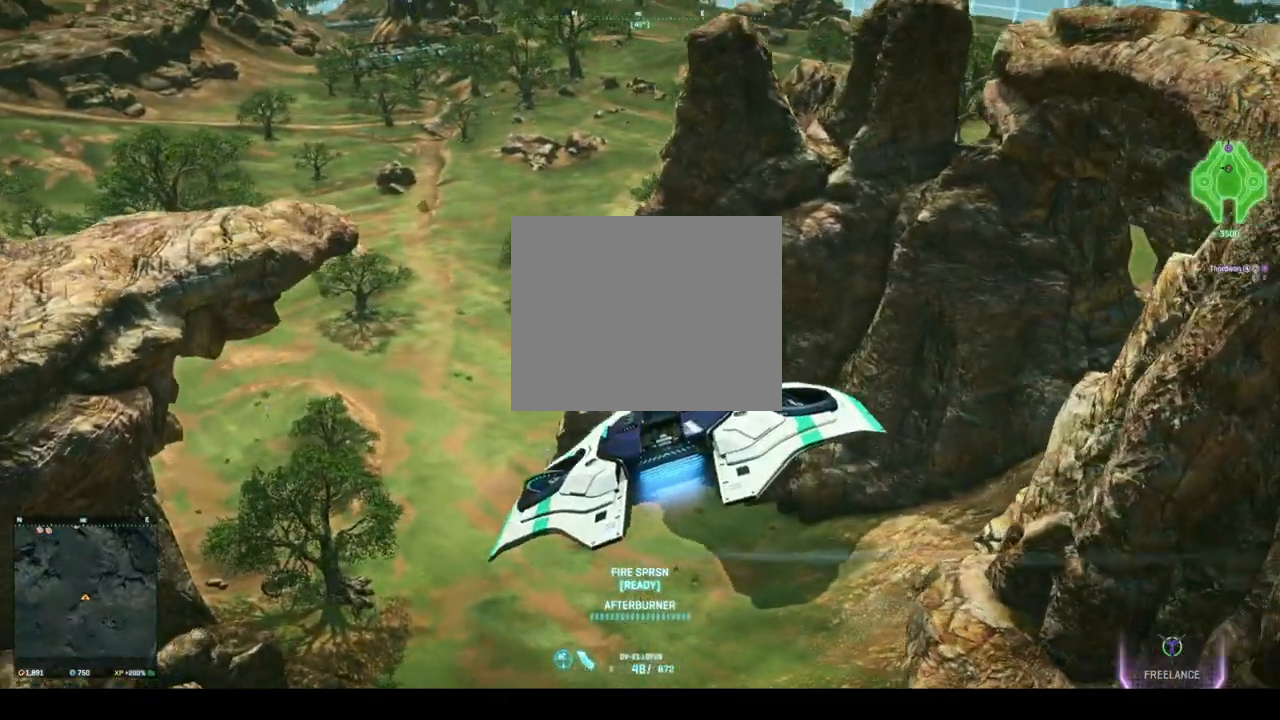
{"keys": ["ctrl", "w"], "events": [[208, "d", "down"], [250, "d", "up"]]}
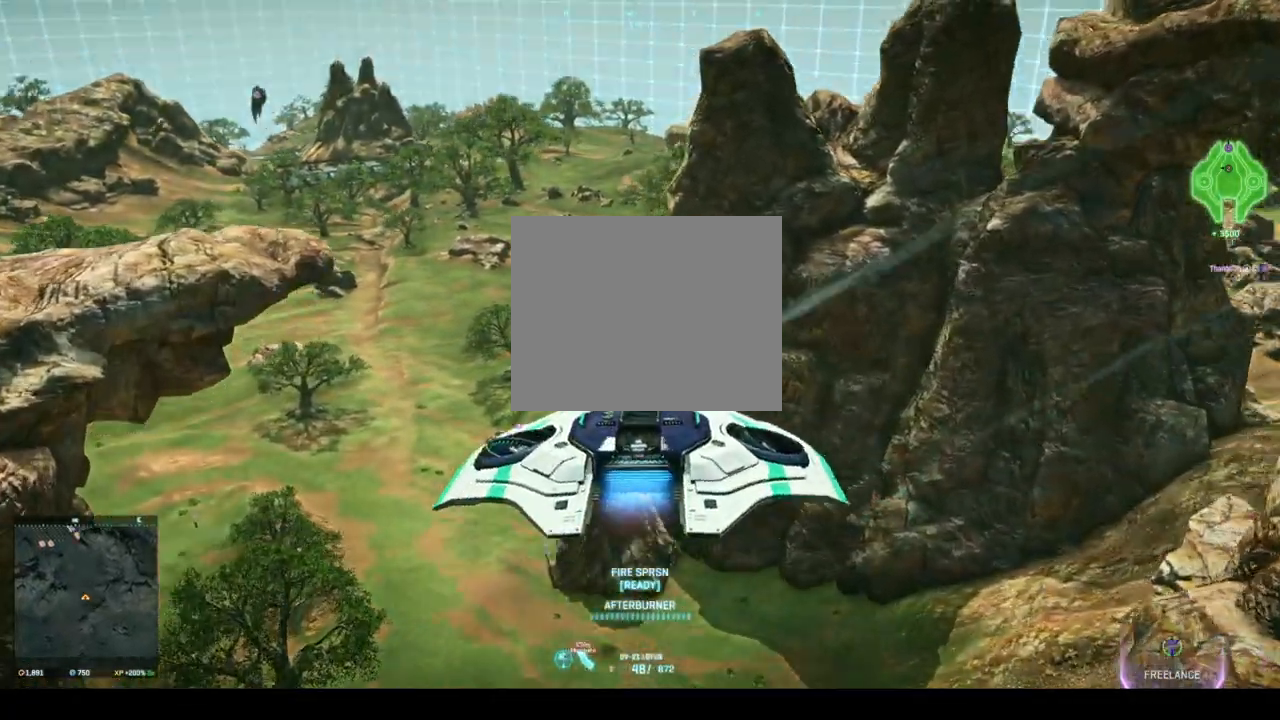
{"keys": ["ctrl", "w"], "events": [[125, "a", "down"], [375, "a", "up"]]}
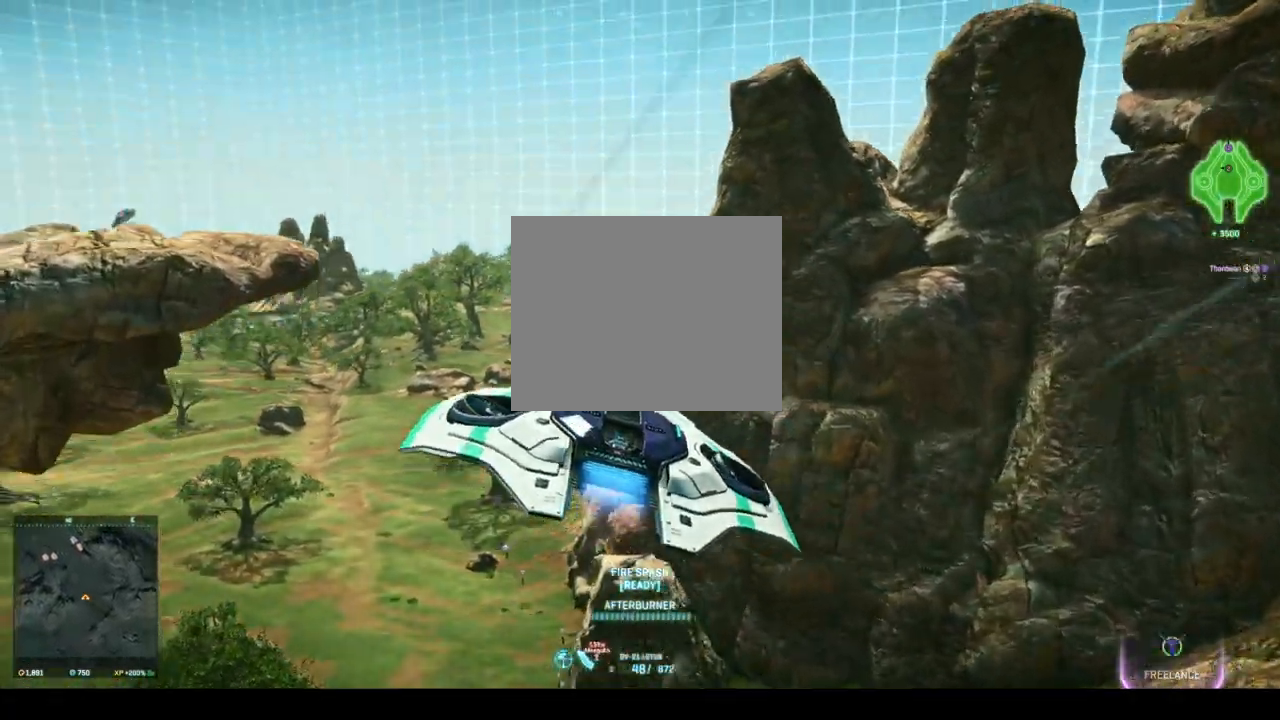
{"keys": ["ctrl", "w"], "events": [[125, "d", "down"], [375, "d", "up"]]}
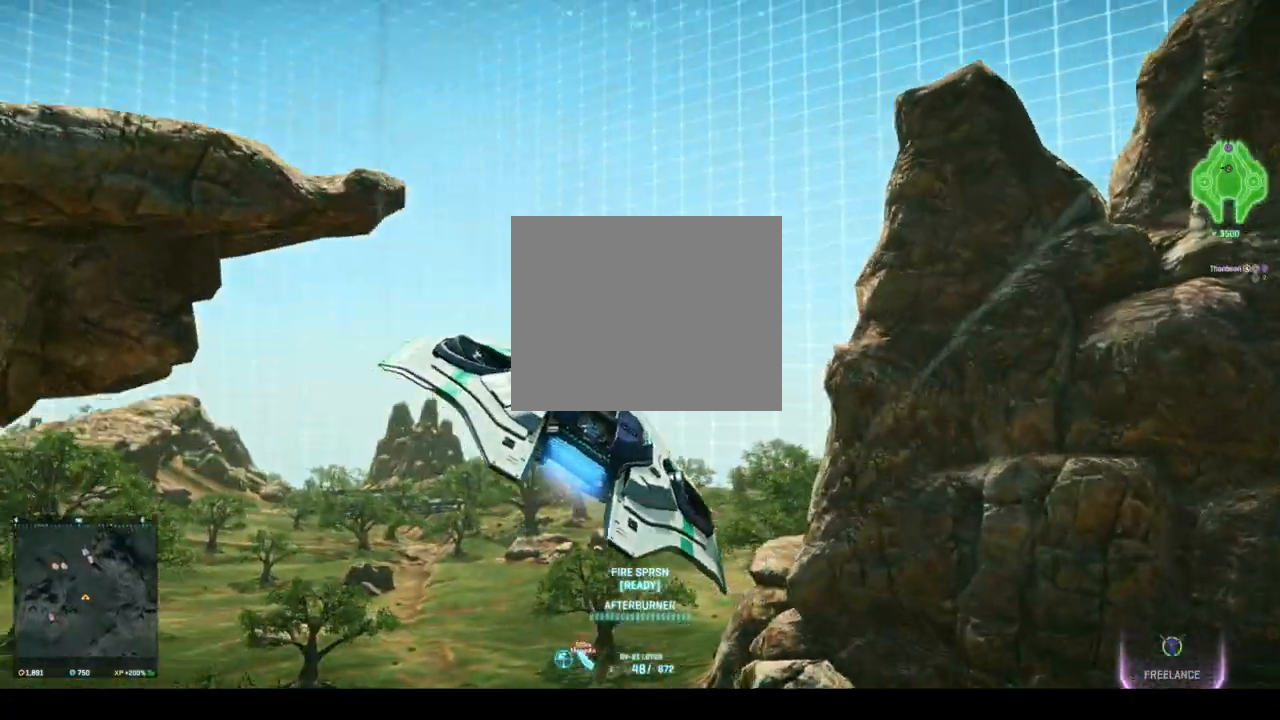
{"keys": ["ctrl", "w"], "events": [[292, "a", "down"], [417, "a", "up"]]}
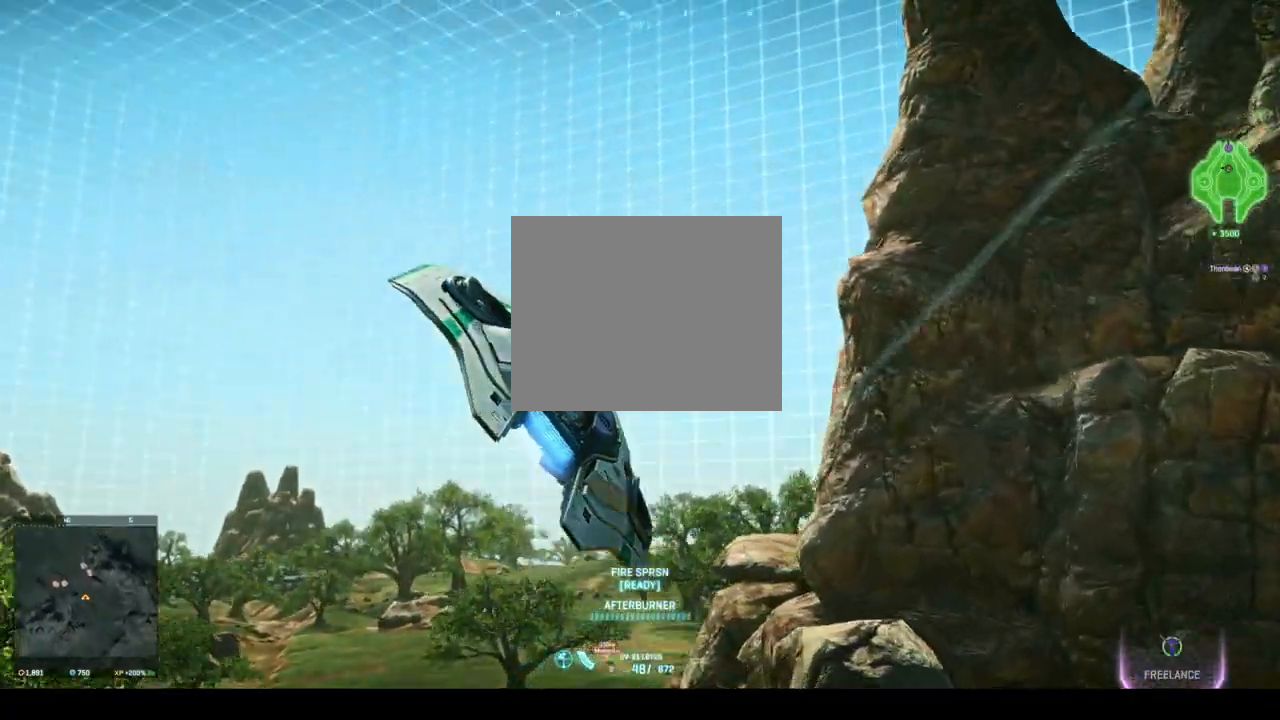
{"keys": ["a", "ctrl", "w"], "events": [[83, "a", "down"]]}